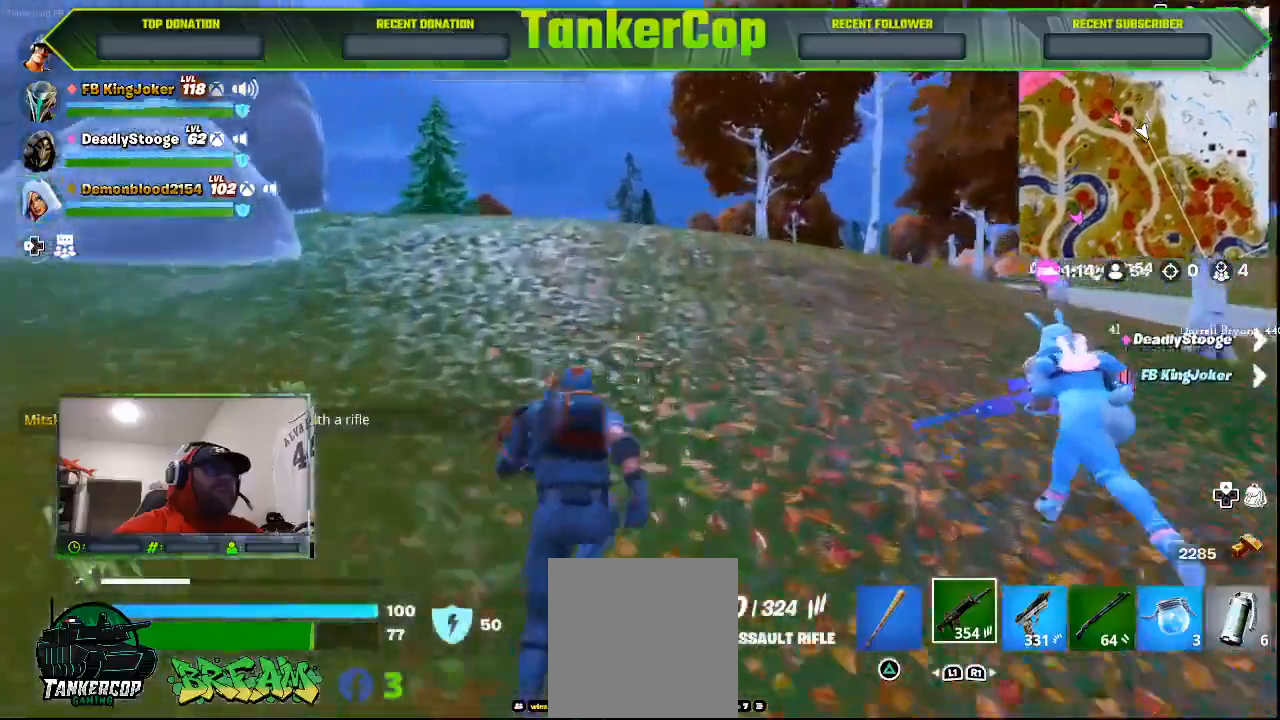
Gameplay with a controller (PlayStation layout); each line is a JSON object with the inputs held at the frame after it. "events" lists button and stick changes between this image and that frame as [ms after this image, input, new state], when the widget could be followed in between.
{"buttons": [], "left_stick": "up", "right_stick": "center", "events": []}
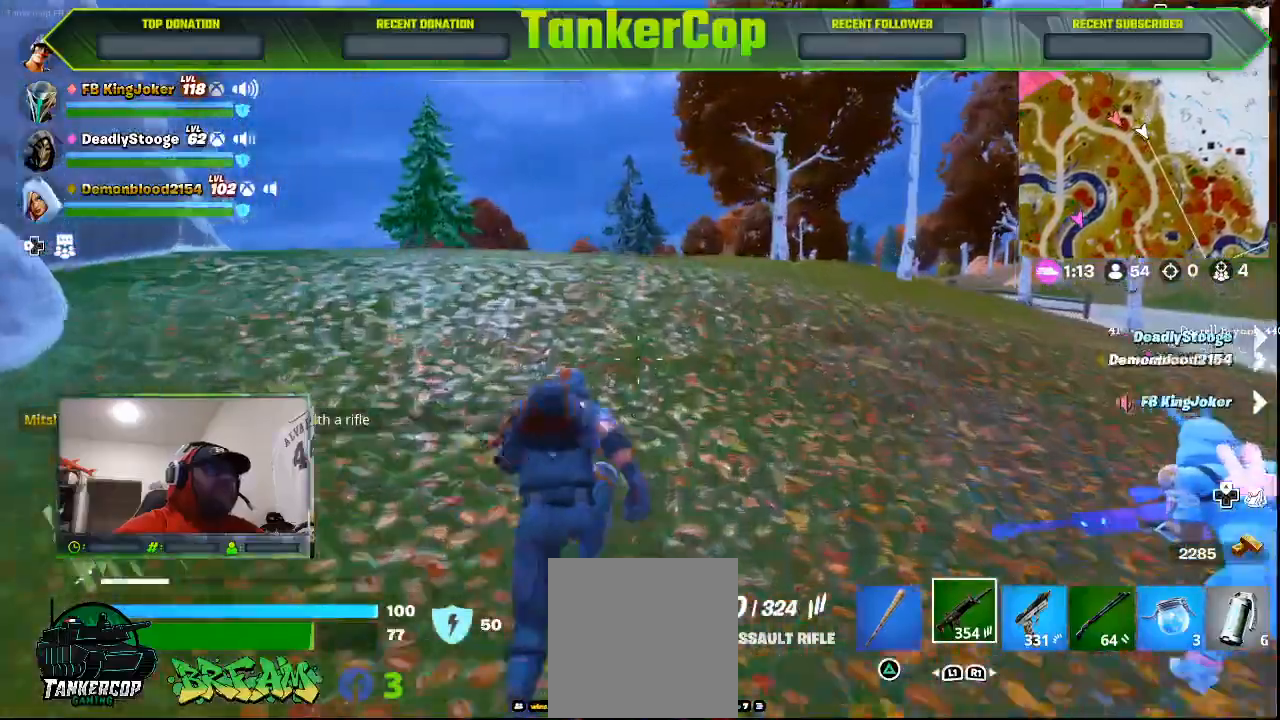
{"buttons": [], "left_stick": "up", "right_stick": "center", "events": []}
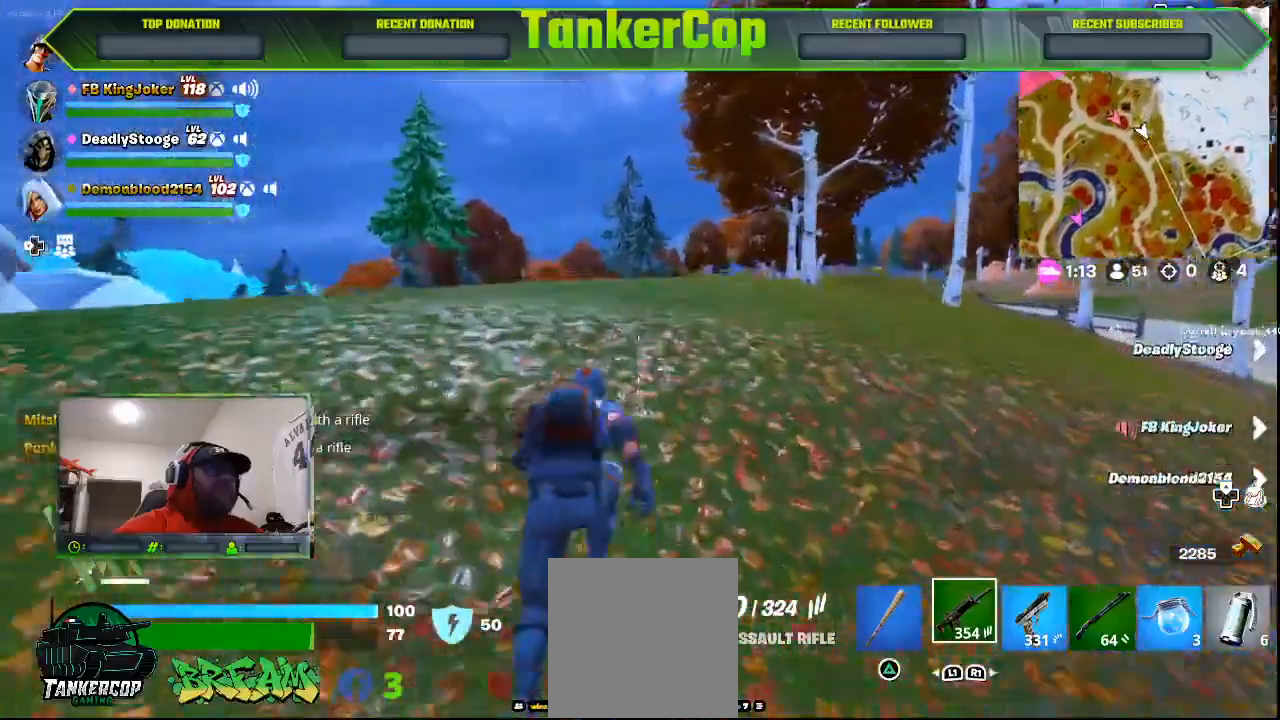
{"buttons": [], "left_stick": "up", "right_stick": "center", "events": []}
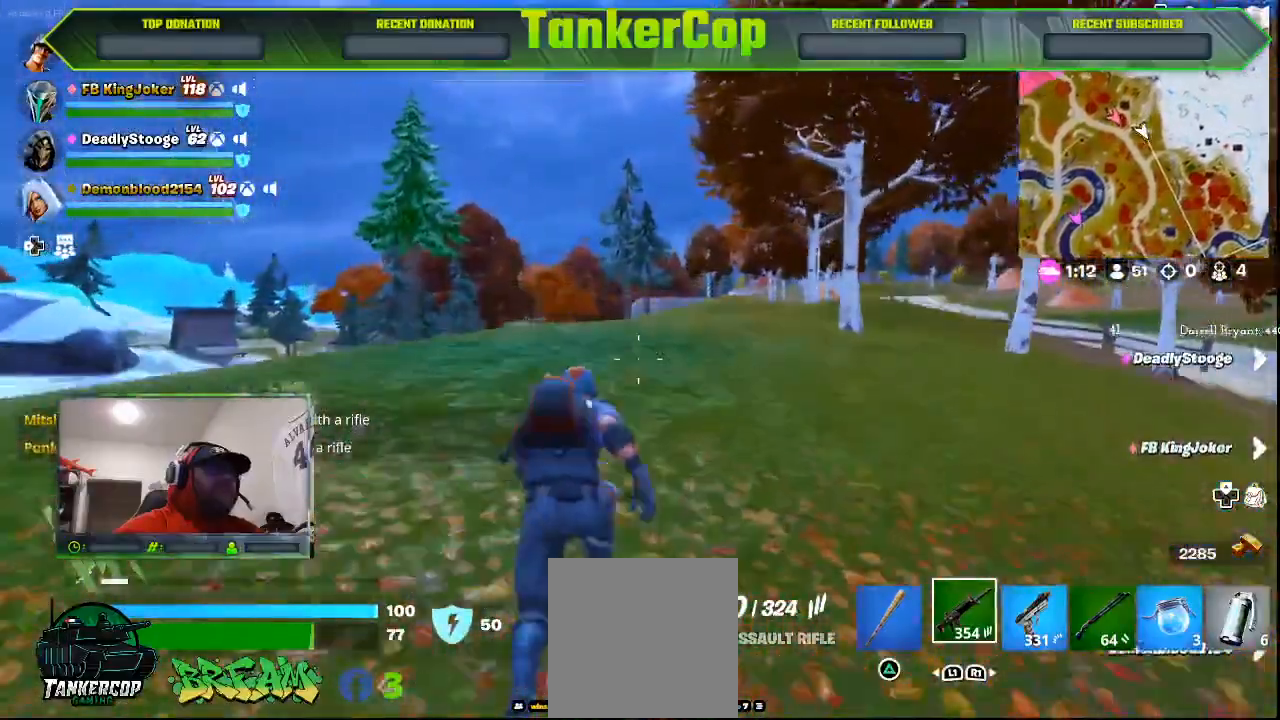
{"buttons": [], "left_stick": "up", "right_stick": "right", "events": [[300, "right_stick", "right"]]}